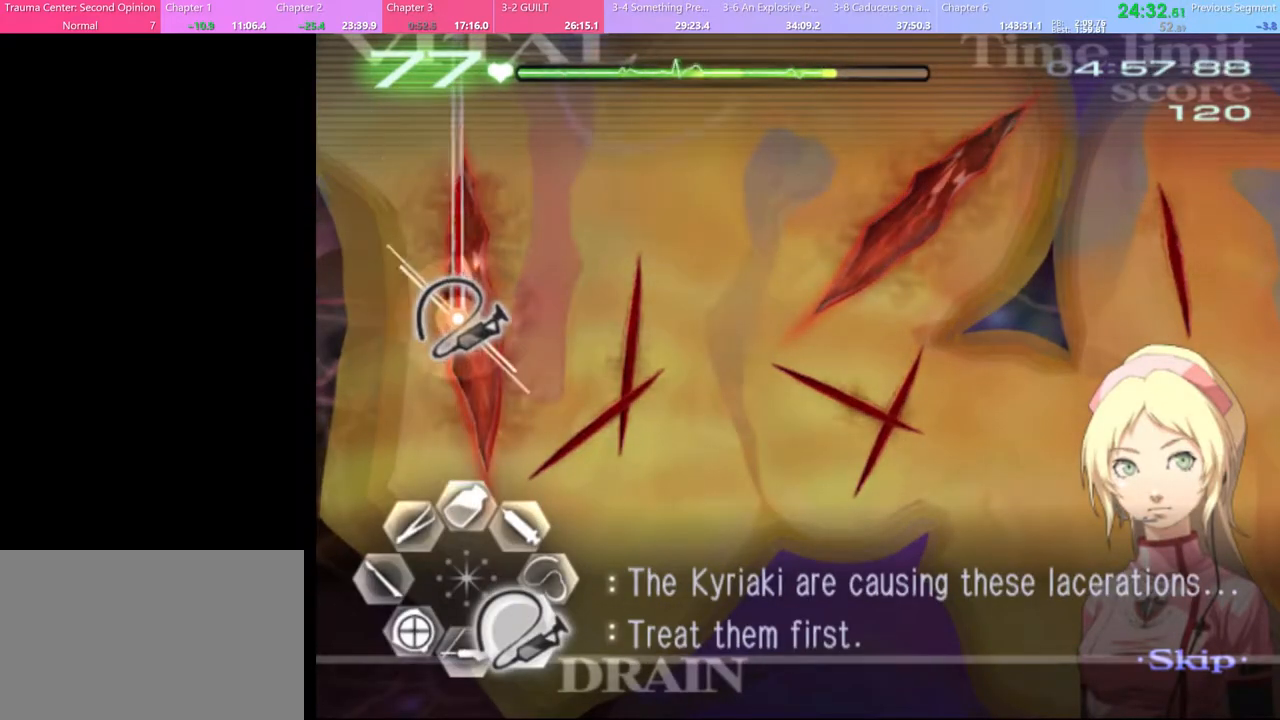
Gameplay with keyboard and mouse; each line is a JSON object with the keys and mouse buttons held at the frame after it. "events" lists presses ("down") and releases ("up") of "a", "alt", "c", "d", "e", "f", "q", "r", "s", "shift", "space", "v", "w", "mouse_left", "mouse_wheel", "mouse_right", "mouse_mb4" and "mouse_mb5" between this image and that frame as [ms after this image, input, new state], when the widget could be followed in between. "mouse_left", "mouse_wheel", "mouse_right", "mouse_mb4", "mouse_mb5" = the "left", "wheel", "right", "mb4", "mb5" buttons of the "mouse" list. No other keys are recorded. "wheel" means that the mouse wheel is clicked or scrolled. Mouse movement is not recorded.
{"keys": ["d", "s"], "mouse": ["left"], "events": []}
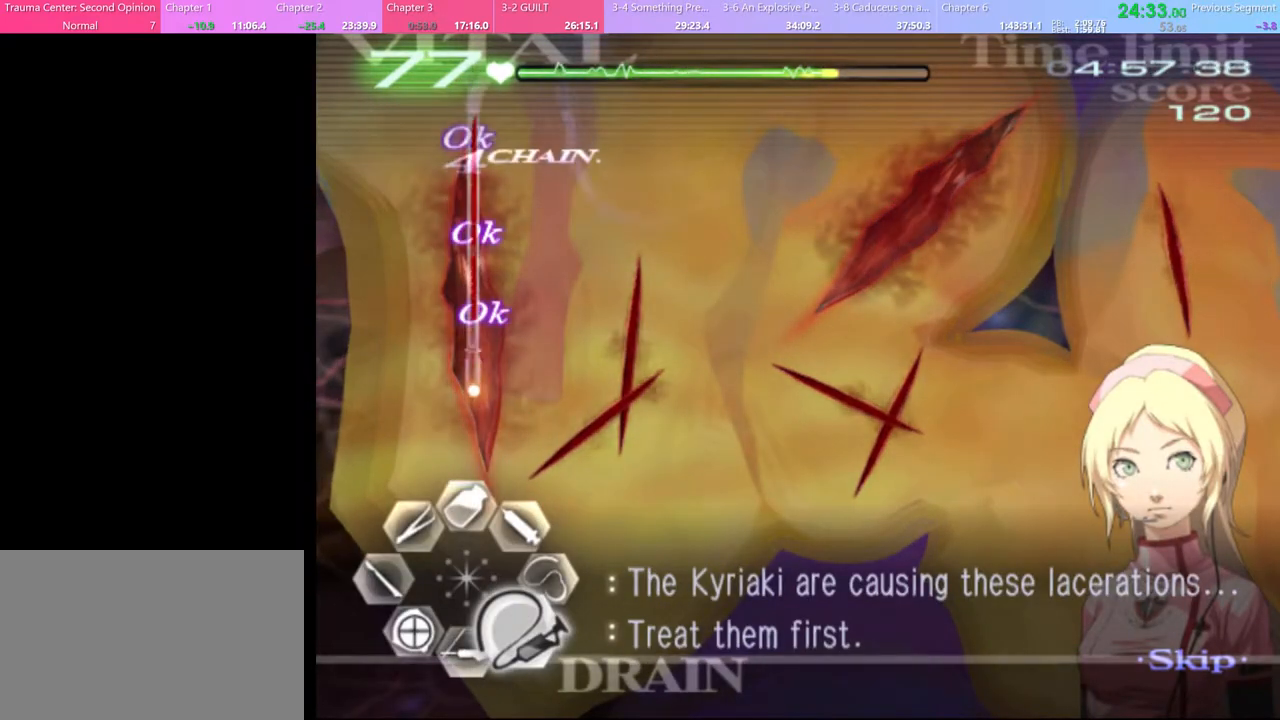
{"keys": ["d"], "mouse": [], "events": [[100, "a", "down"], [100, "d", "up"], [100, "mouse_left", "up"], [100, "s", "up"], [167, "w", "down"], [200, "mouse_left", "down"], [233, "mouse_right", "down"], [433, "mouse_left", "up"], [467, "a", "up"], [467, "d", "down"], [467, "mouse_right", "up"], [467, "w", "up"]]}
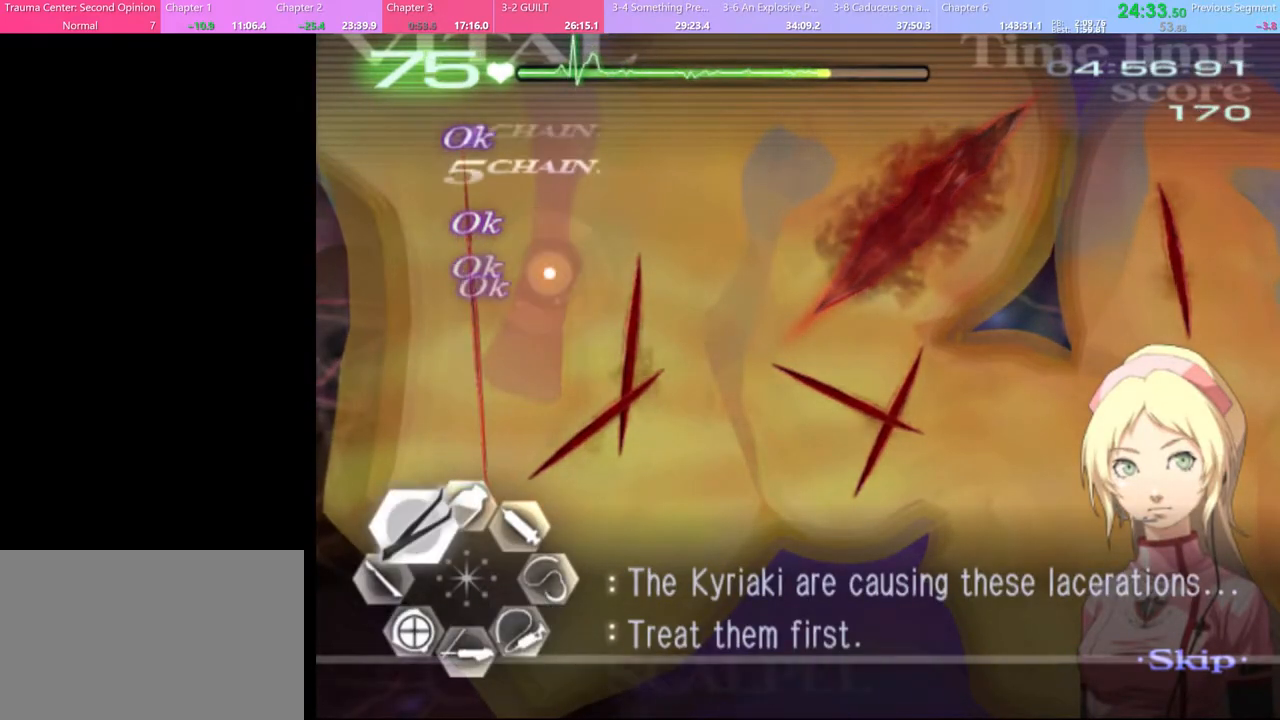
{"keys": ["d"], "mouse": ["left"], "events": [[200, "mouse_left", "down"]]}
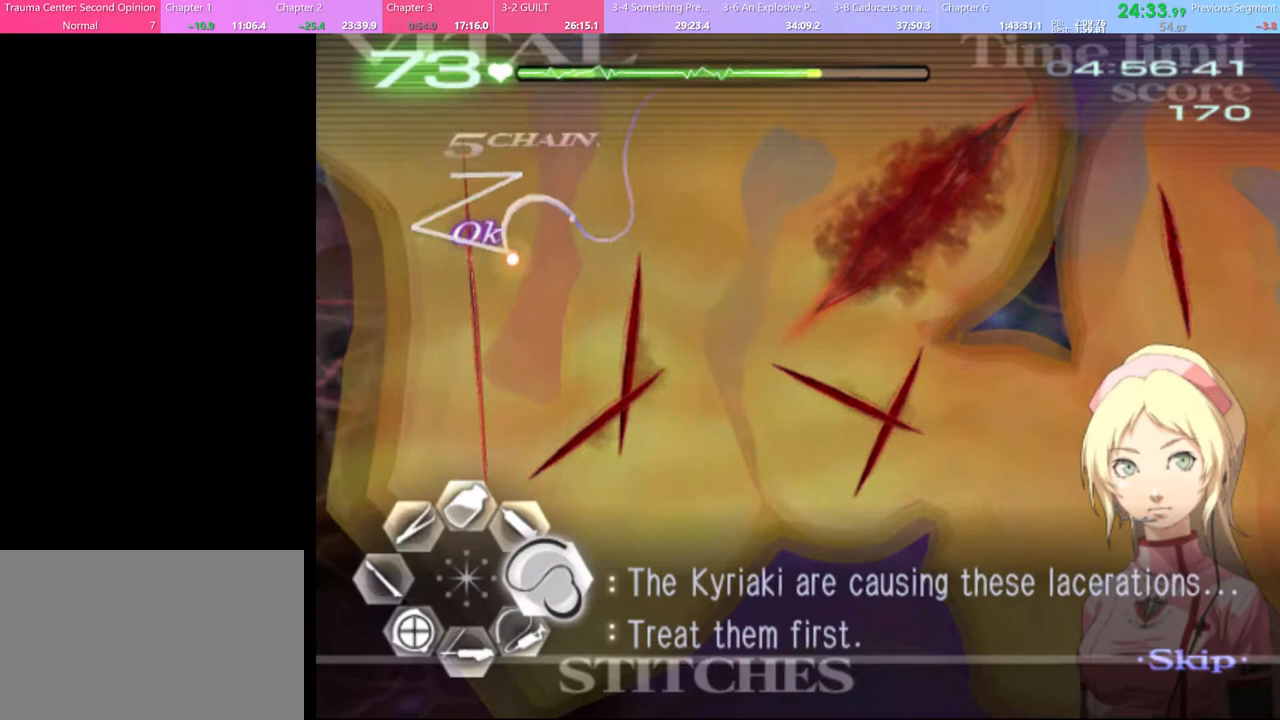
{"keys": ["d", "s"], "mouse": [], "events": [[433, "mouse_left", "up"], [500, "s", "down"]]}
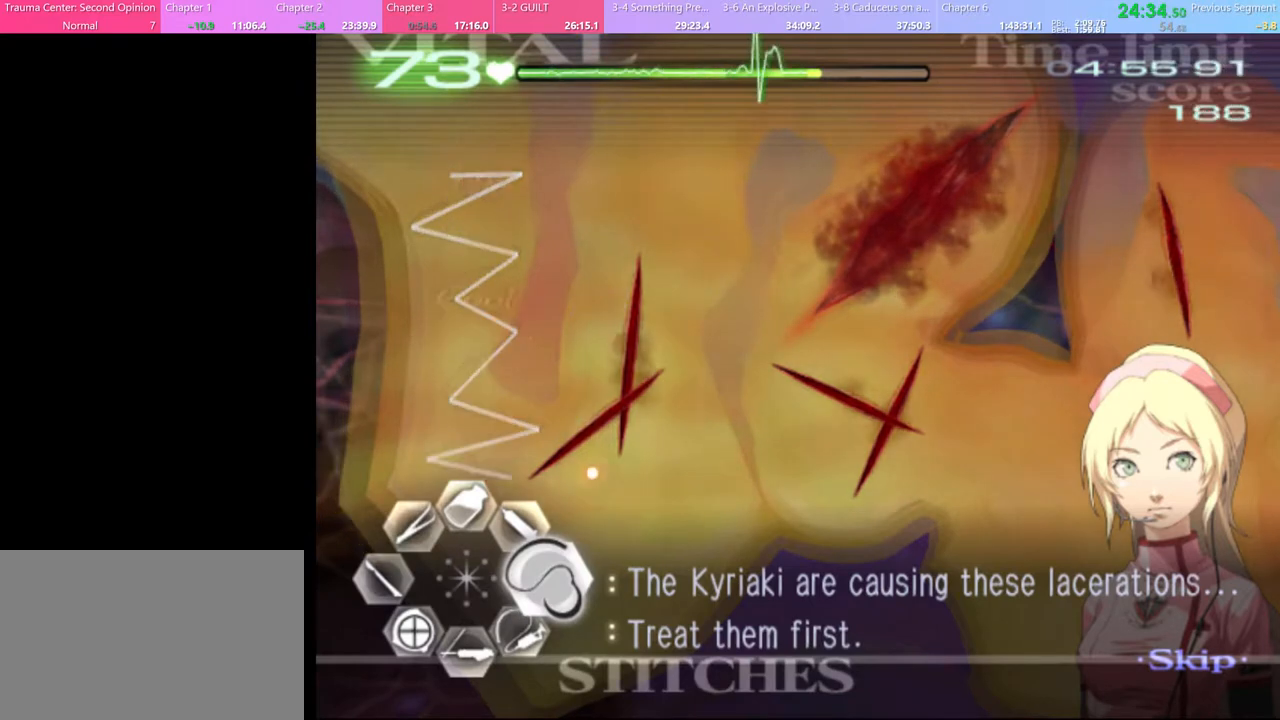
{"keys": ["d", "s"], "mouse": ["left"], "events": [[167, "mouse_left", "down"]]}
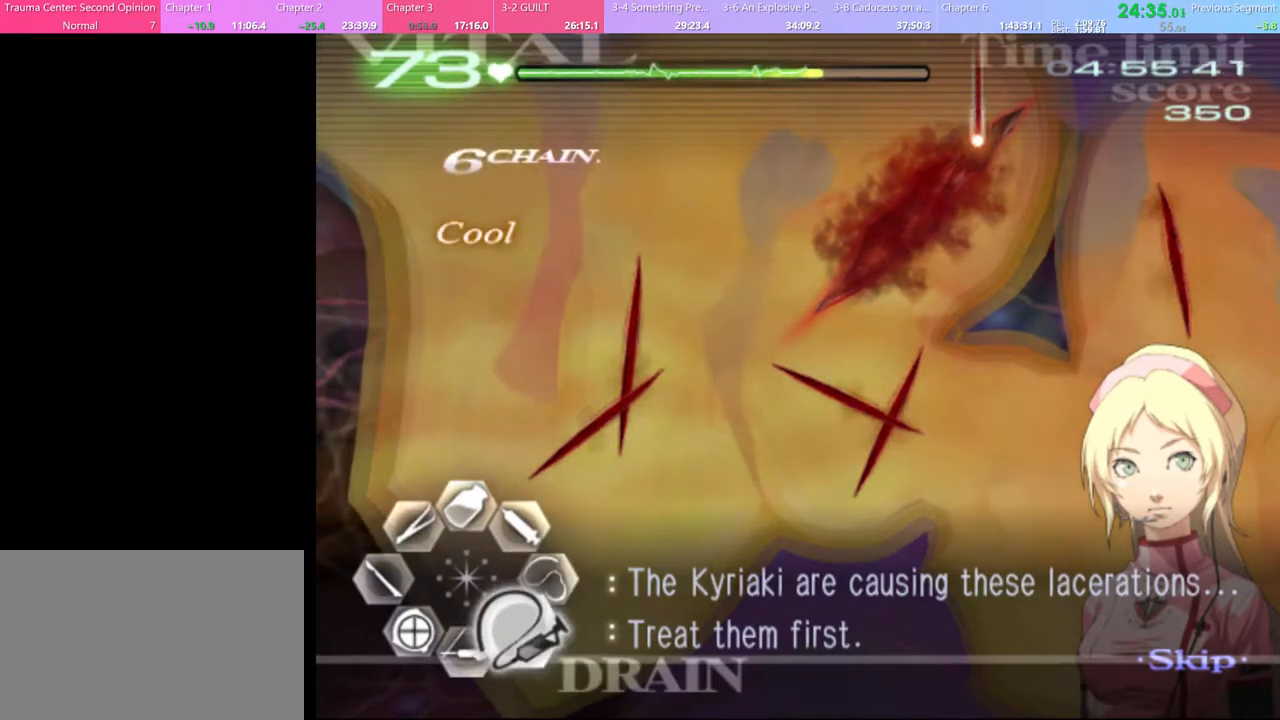
{"keys": ["a", "w"], "mouse": [], "events": [[400, "s", "up"], [433, "d", "up"], [467, "a", "down"], [467, "mouse_left", "up"], [500, "w", "down"]]}
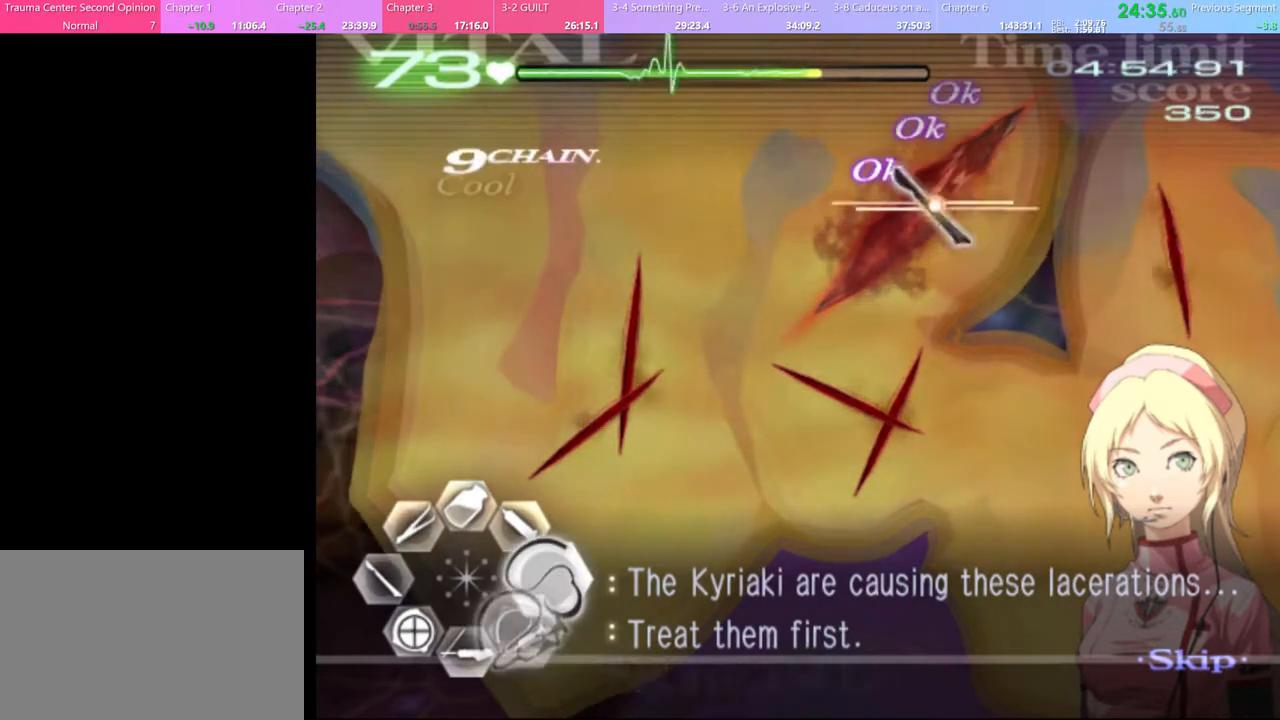
{"keys": ["d"], "mouse": ["left"], "events": [[100, "mouse_left", "down"], [100, "mouse_right", "down"], [267, "mouse_left", "up"], [300, "a", "up"], [300, "mouse_right", "up"], [300, "w", "up"], [367, "d", "down"], [467, "mouse_left", "down"]]}
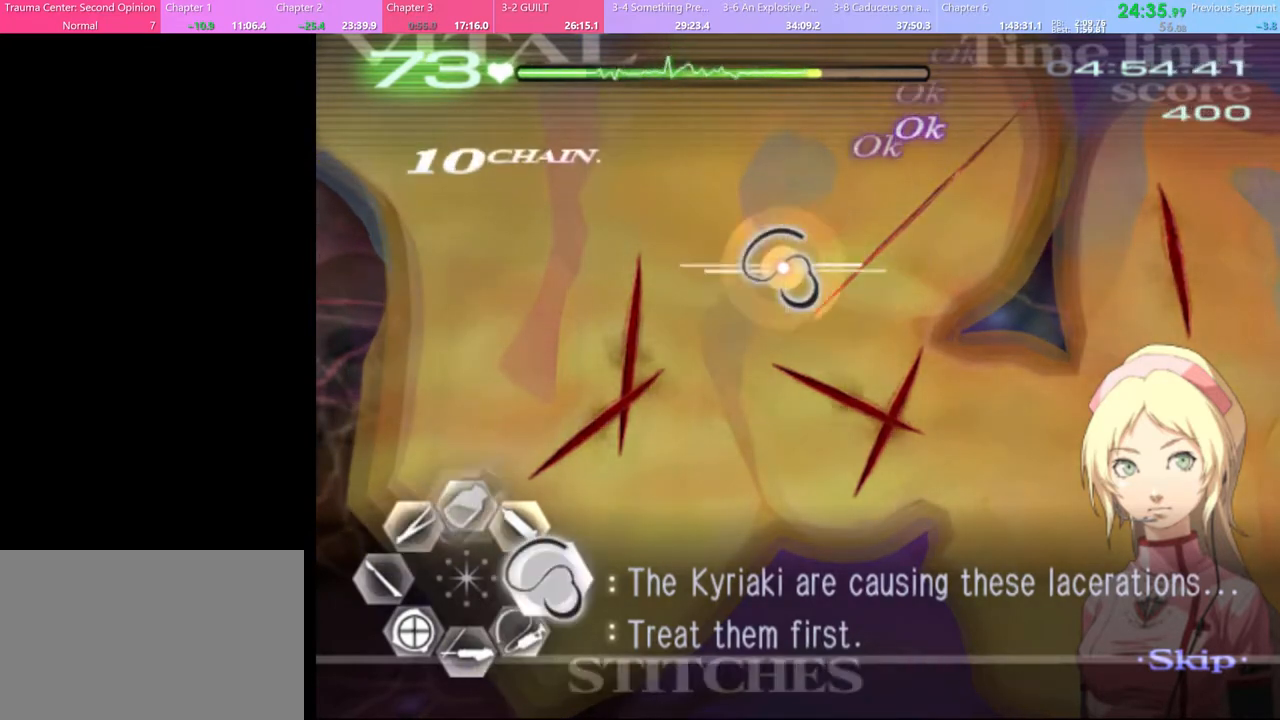
{"keys": ["d"], "mouse": ["left"], "events": []}
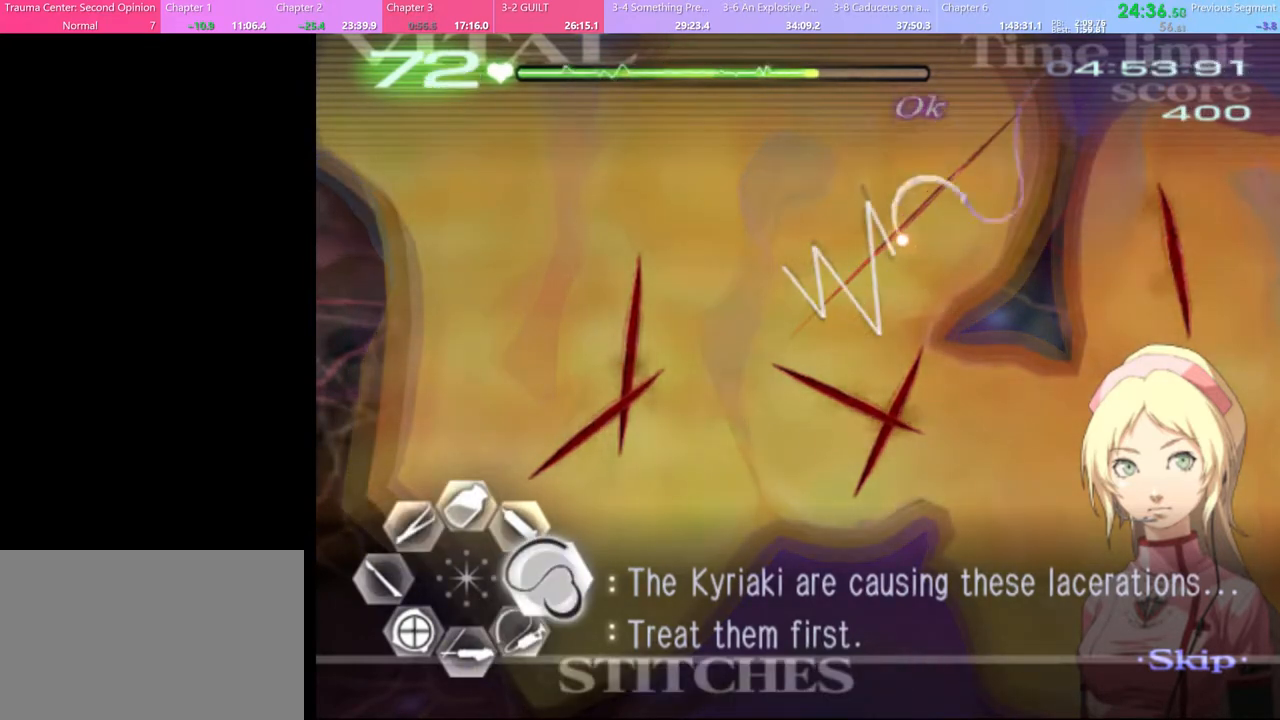
{"keys": ["d"], "mouse": [], "events": [[333, "mouse_left", "up"]]}
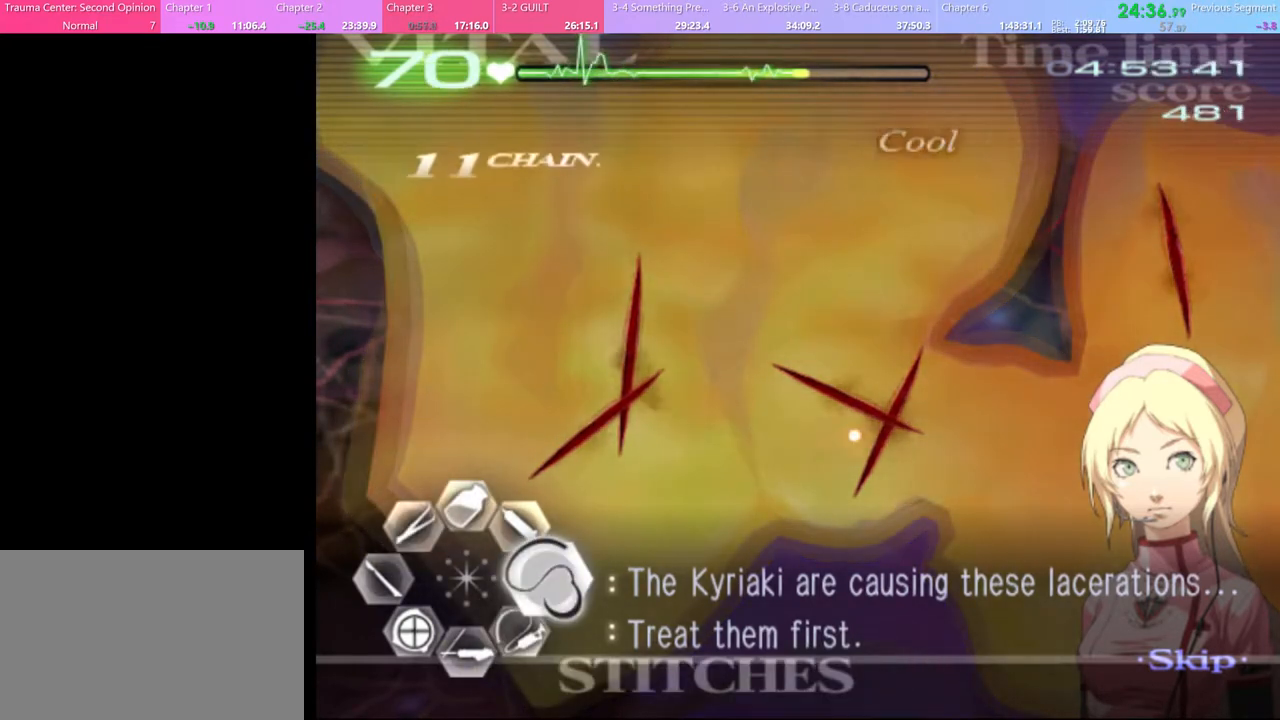
{"keys": ["d"], "mouse": ["left"], "events": [[133, "mouse_left", "down"]]}
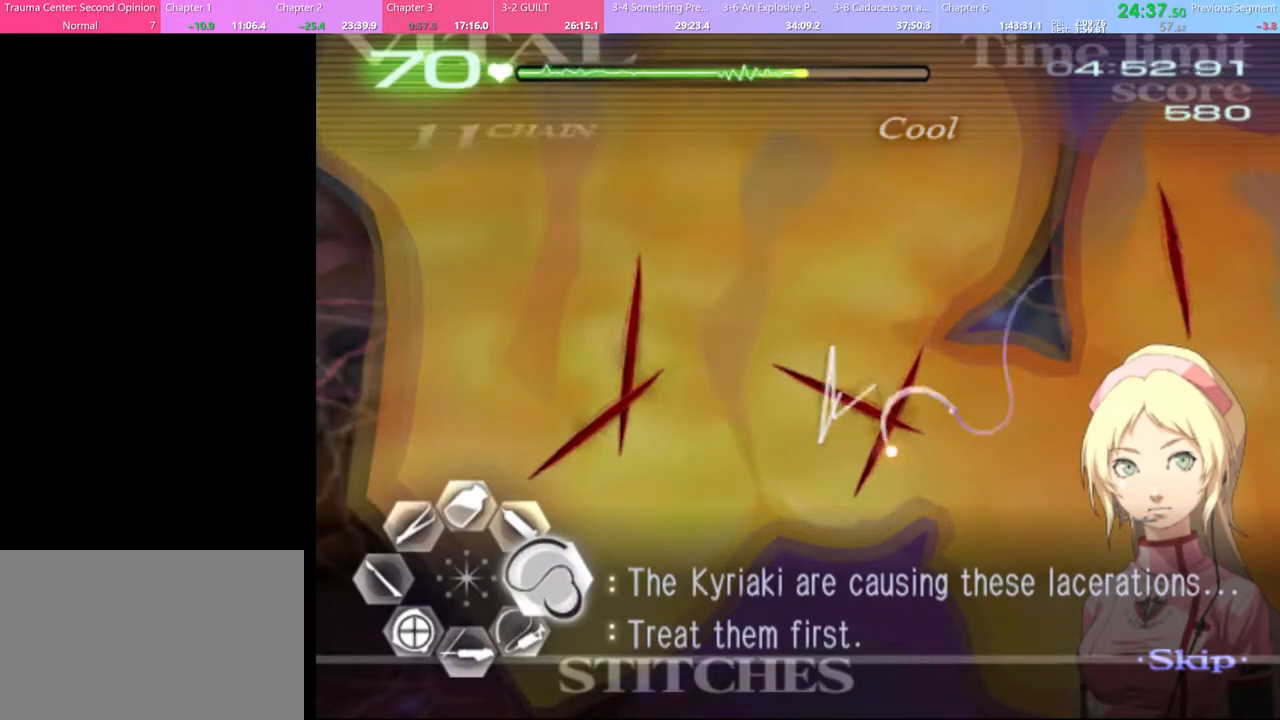
{"keys": ["d"], "mouse": ["left"], "events": [[33, "mouse_left", "up"], [200, "mouse_left", "down"]]}
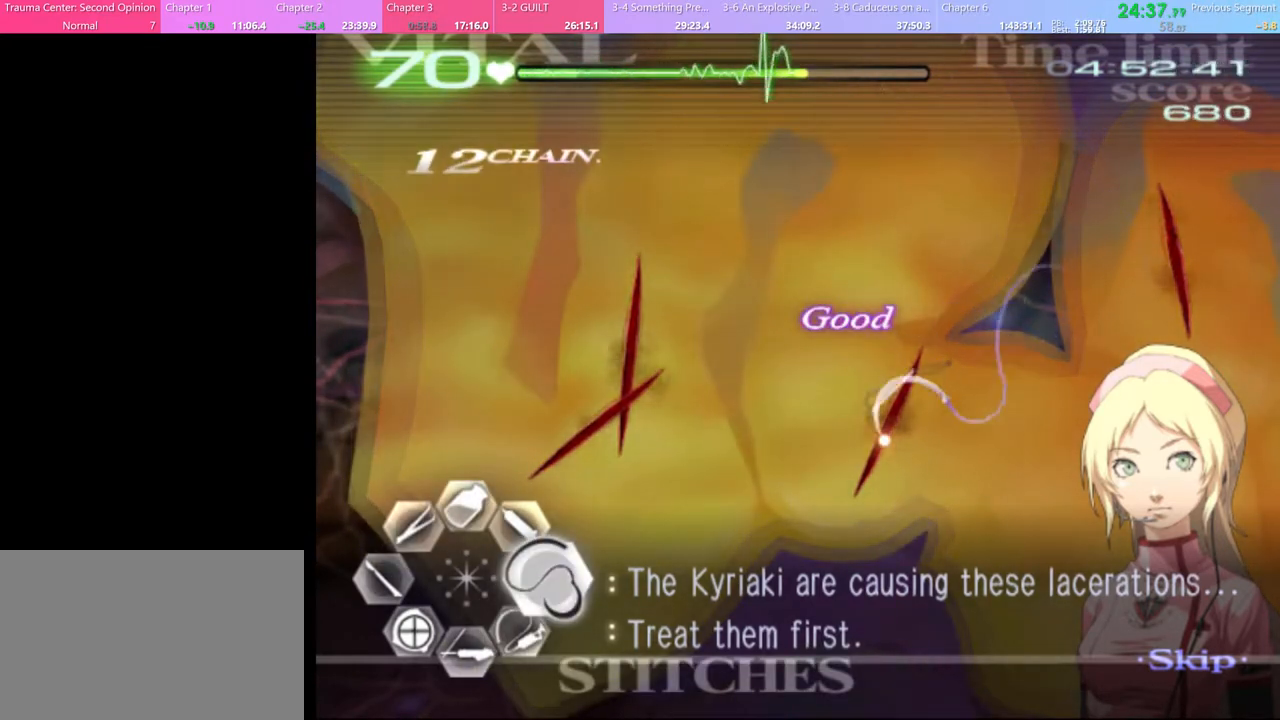
{"keys": ["d"], "mouse": [], "events": [[233, "mouse_left", "up"]]}
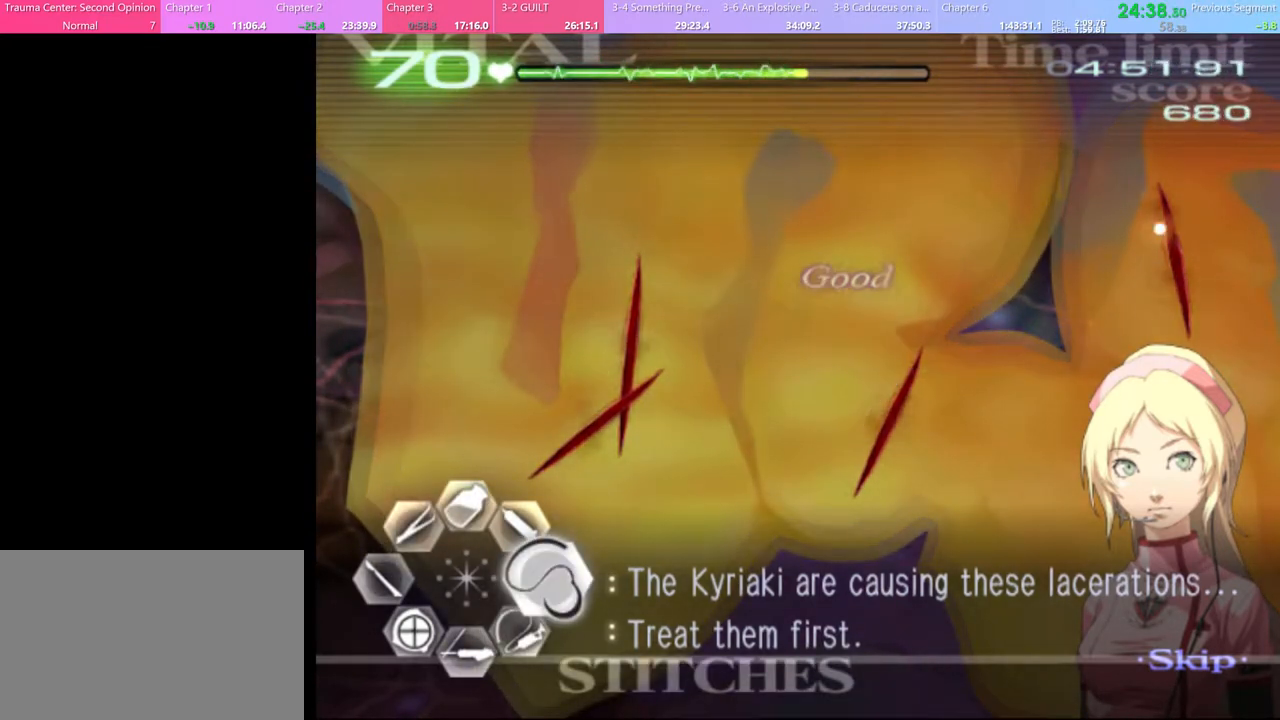
{"keys": ["d"], "mouse": ["left"], "events": [[167, "mouse_left", "down"]]}
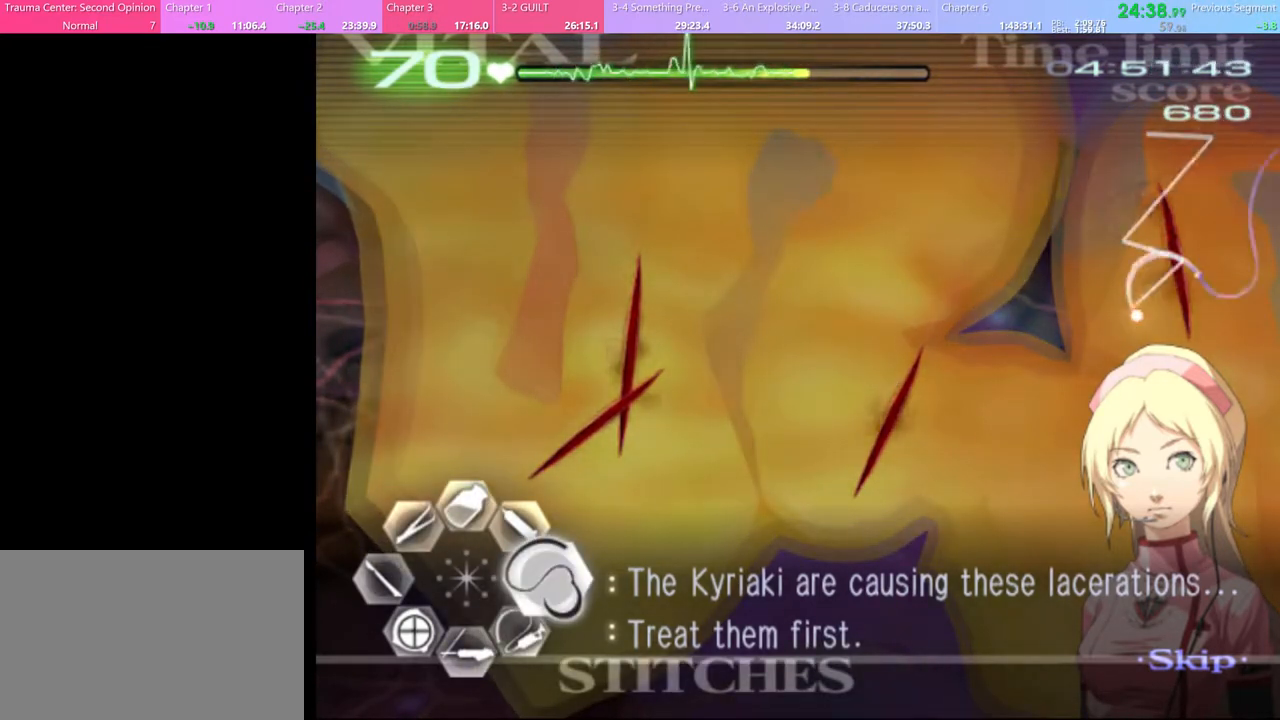
{"keys": ["d"], "mouse": ["left"], "events": [[100, "mouse_left", "up"], [367, "mouse_left", "down"]]}
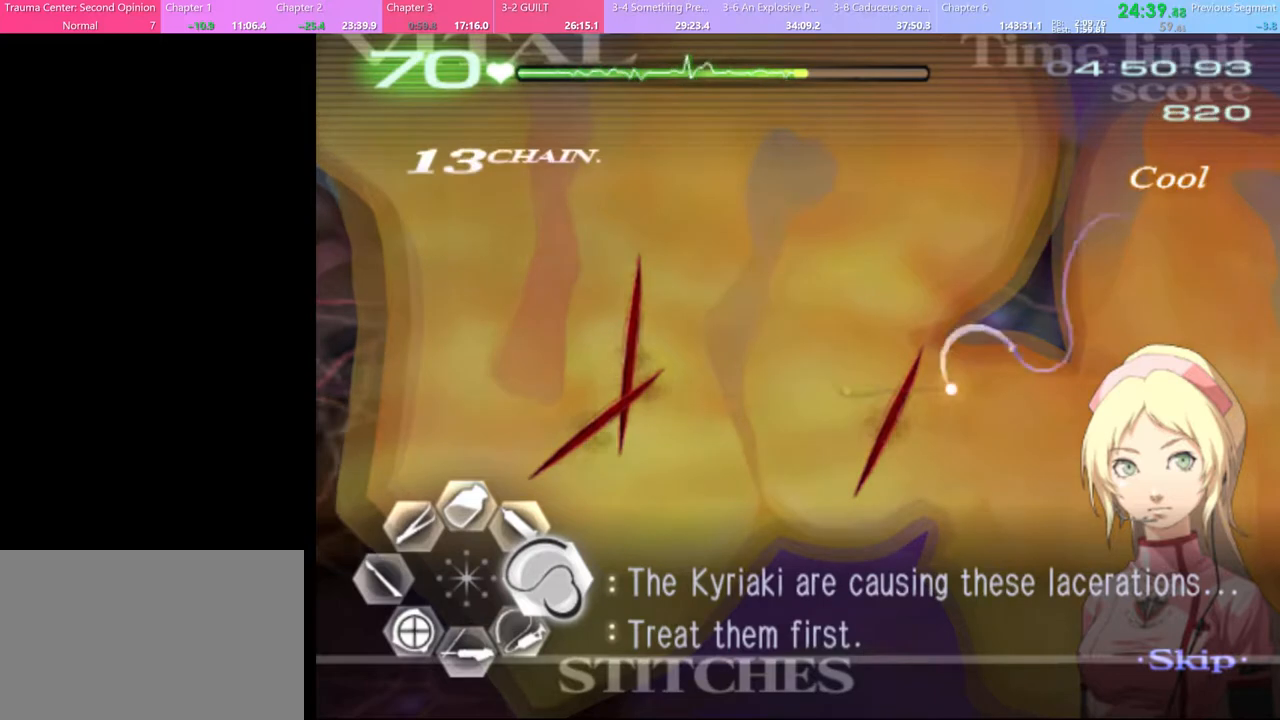
{"keys": ["d"], "mouse": [], "events": [[300, "mouse_left", "up"]]}
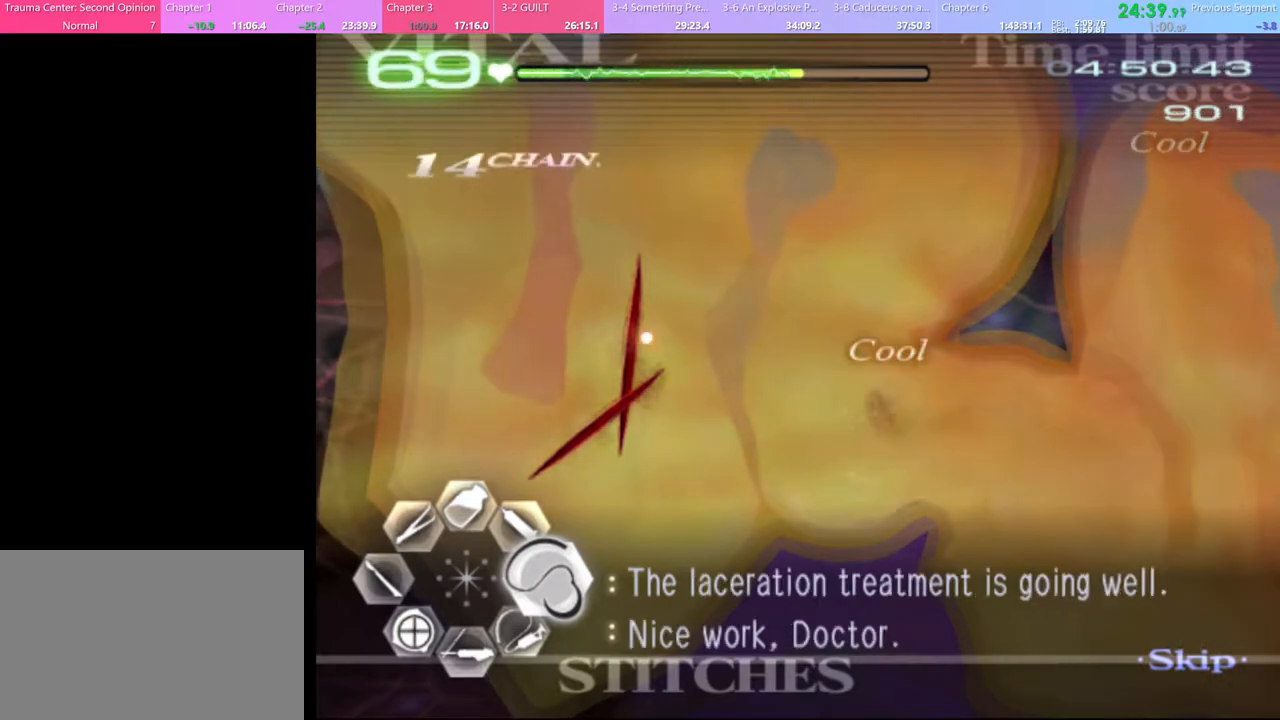
{"keys": ["d"], "mouse": ["left"], "events": [[233, "mouse_left", "down"]]}
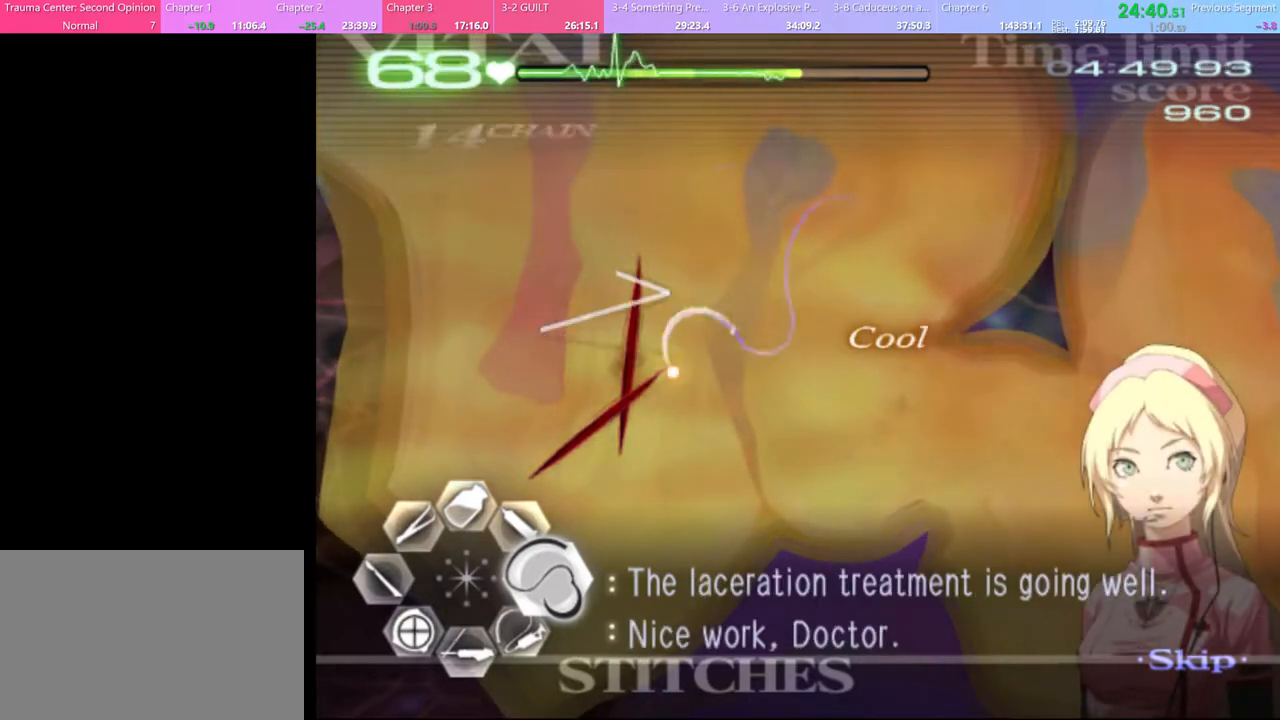
{"keys": ["d"], "mouse": ["left"], "events": [[133, "mouse_left", "up"], [400, "mouse_left", "down"]]}
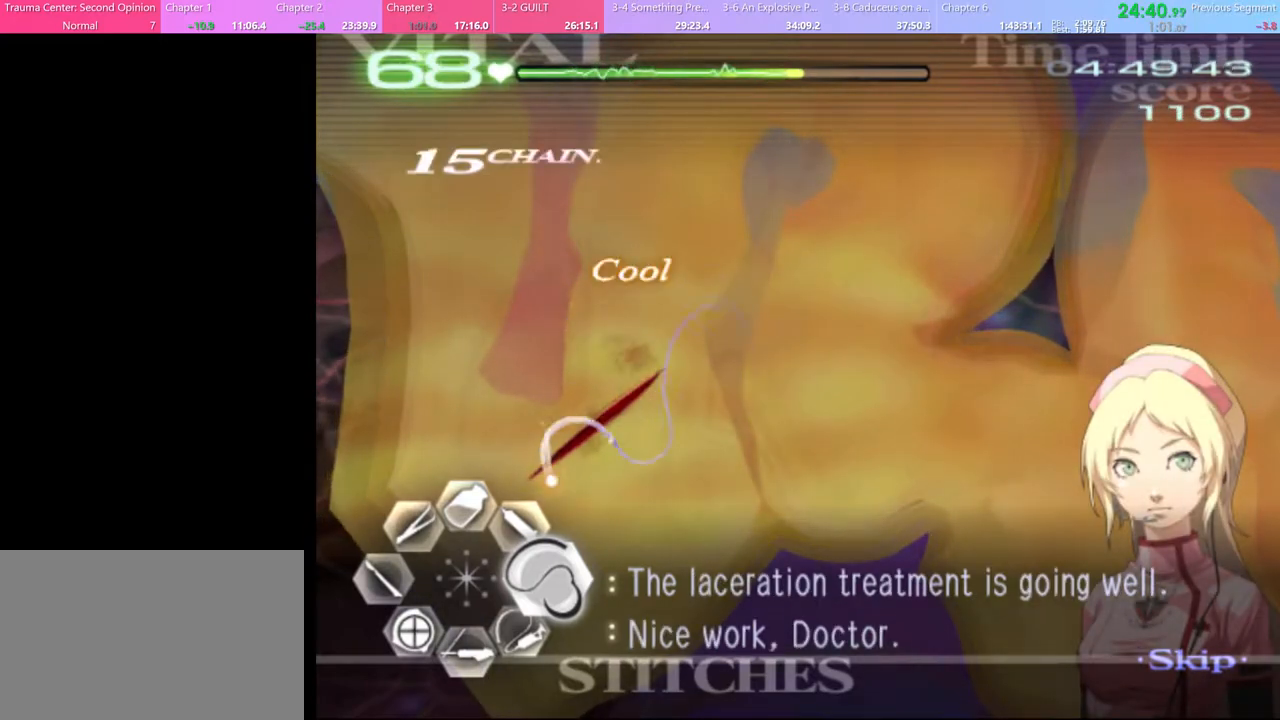
{"keys": [], "mouse": [], "events": [[433, "mouse_left", "up"], [467, "d", "up"]]}
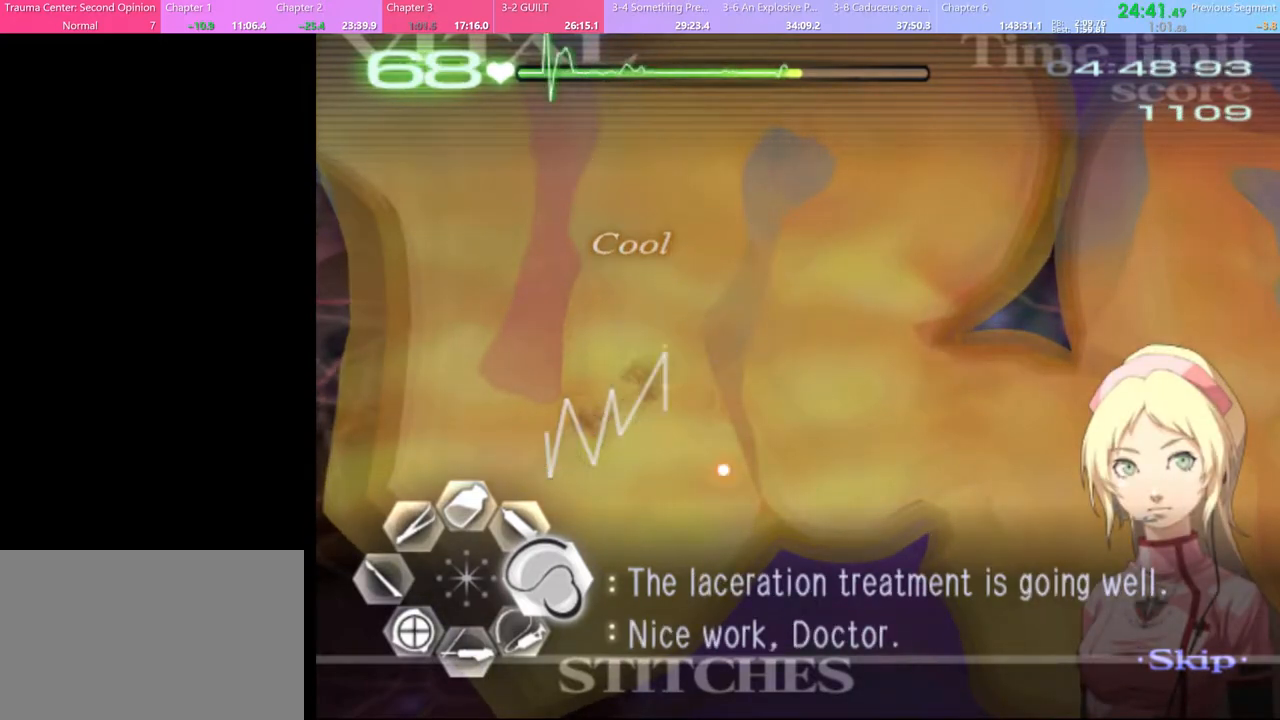
{"keys": ["a", "s"], "mouse": [], "events": [[33, "a", "down"], [33, "s", "down"]]}
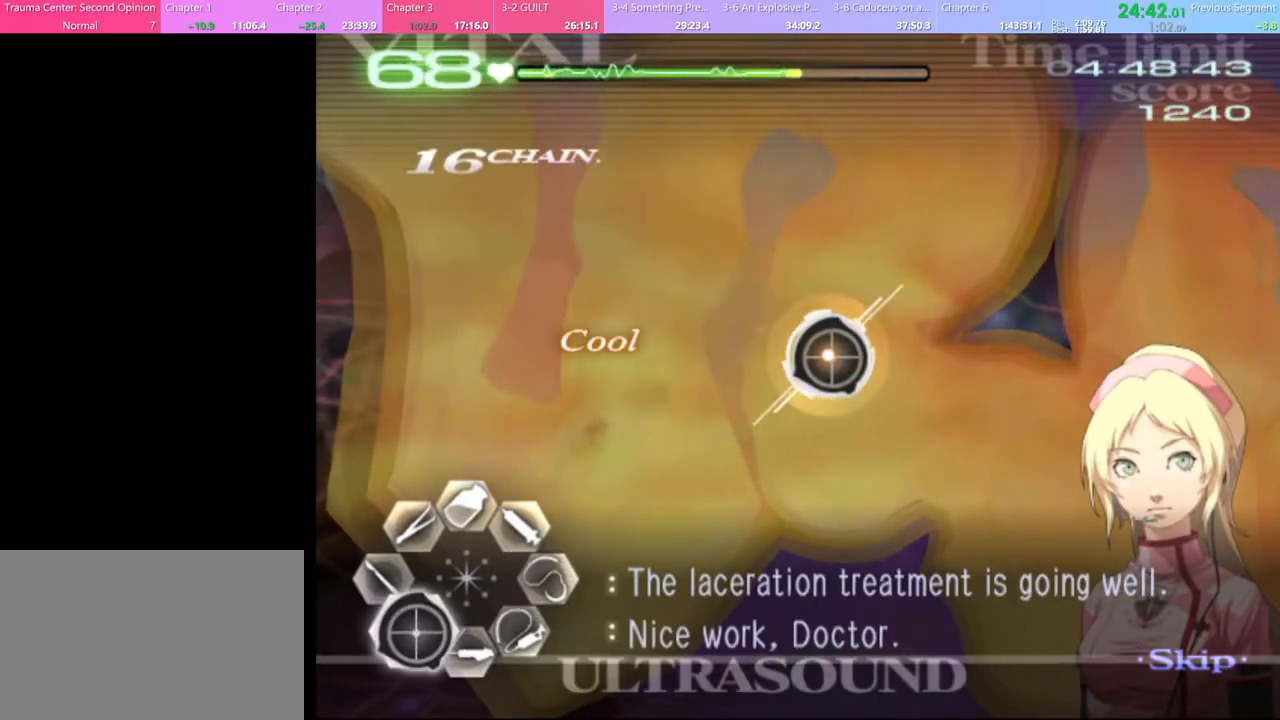
{"keys": ["a", "s"], "mouse": [], "events": []}
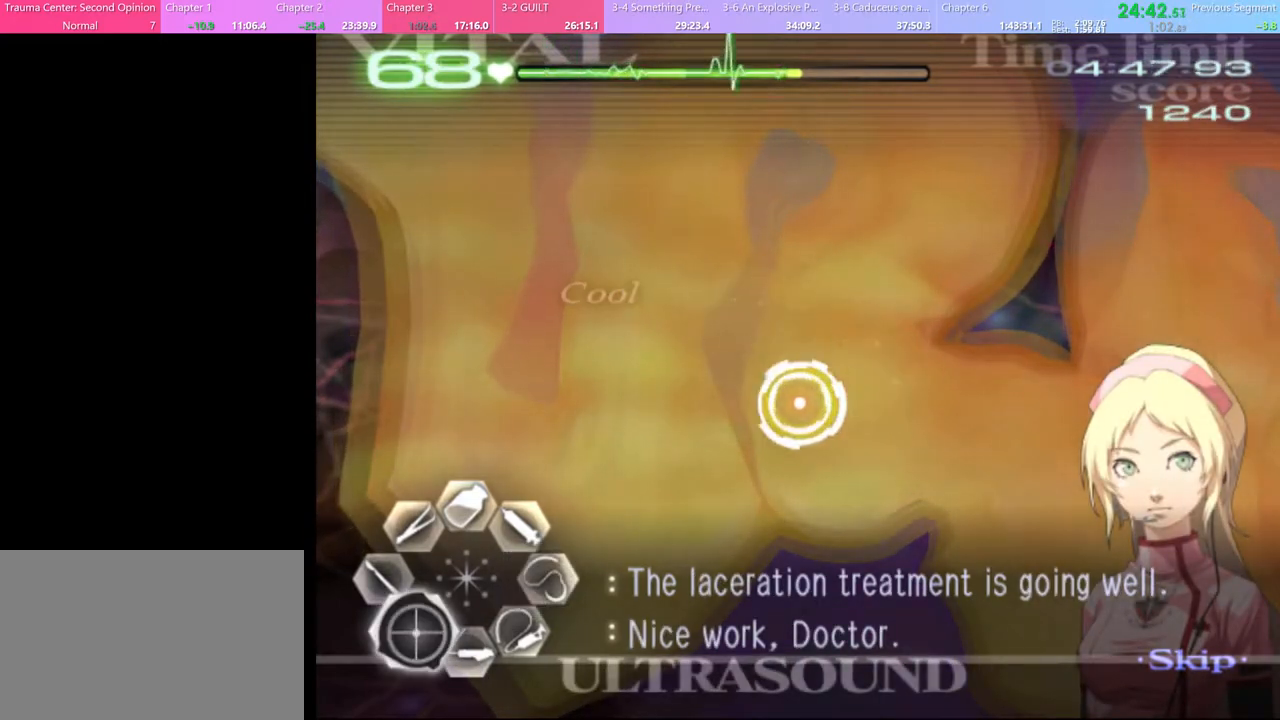
{"keys": ["a", "s"], "mouse": [], "events": []}
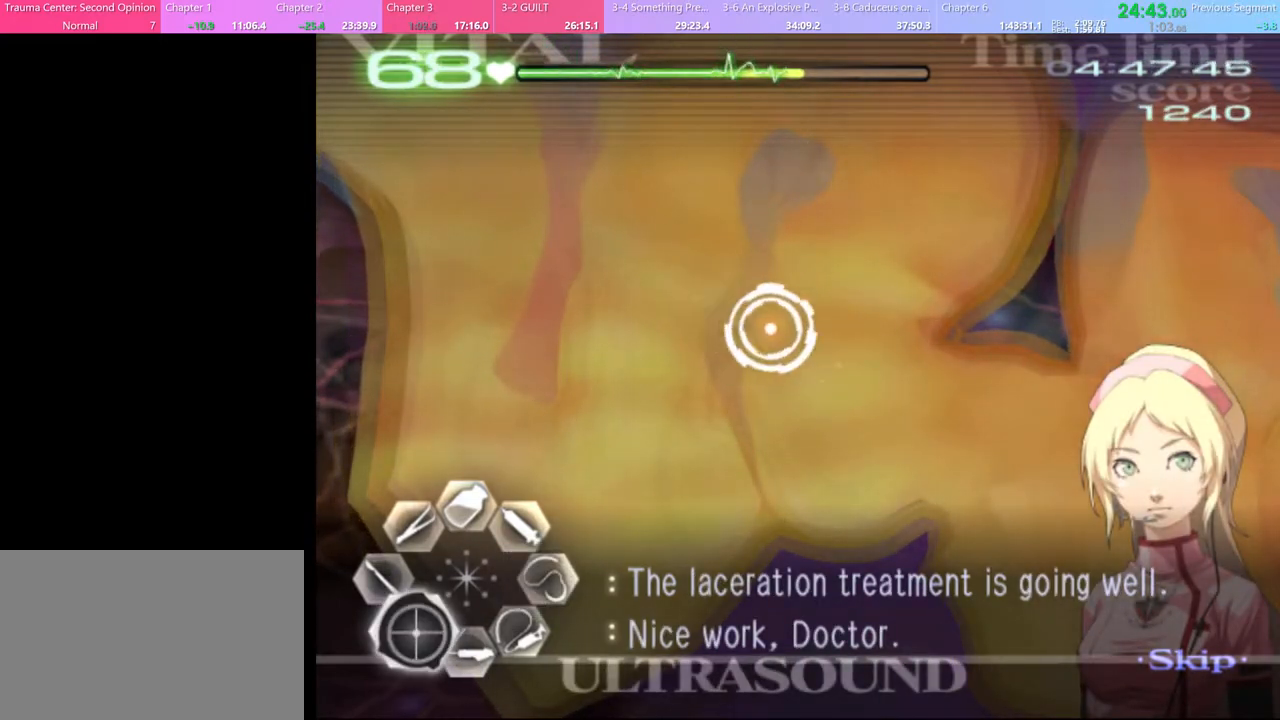
{"keys": ["a", "s"], "mouse": [], "events": []}
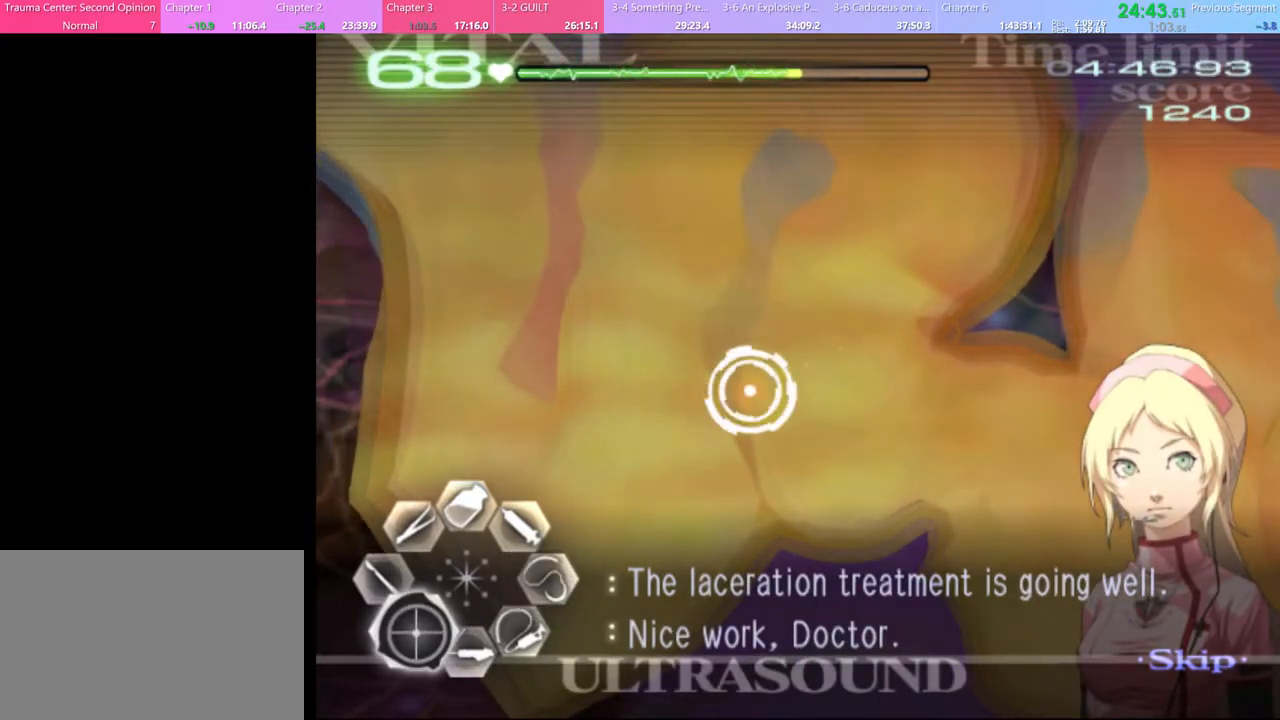
{"keys": ["a", "s"], "mouse": [], "events": []}
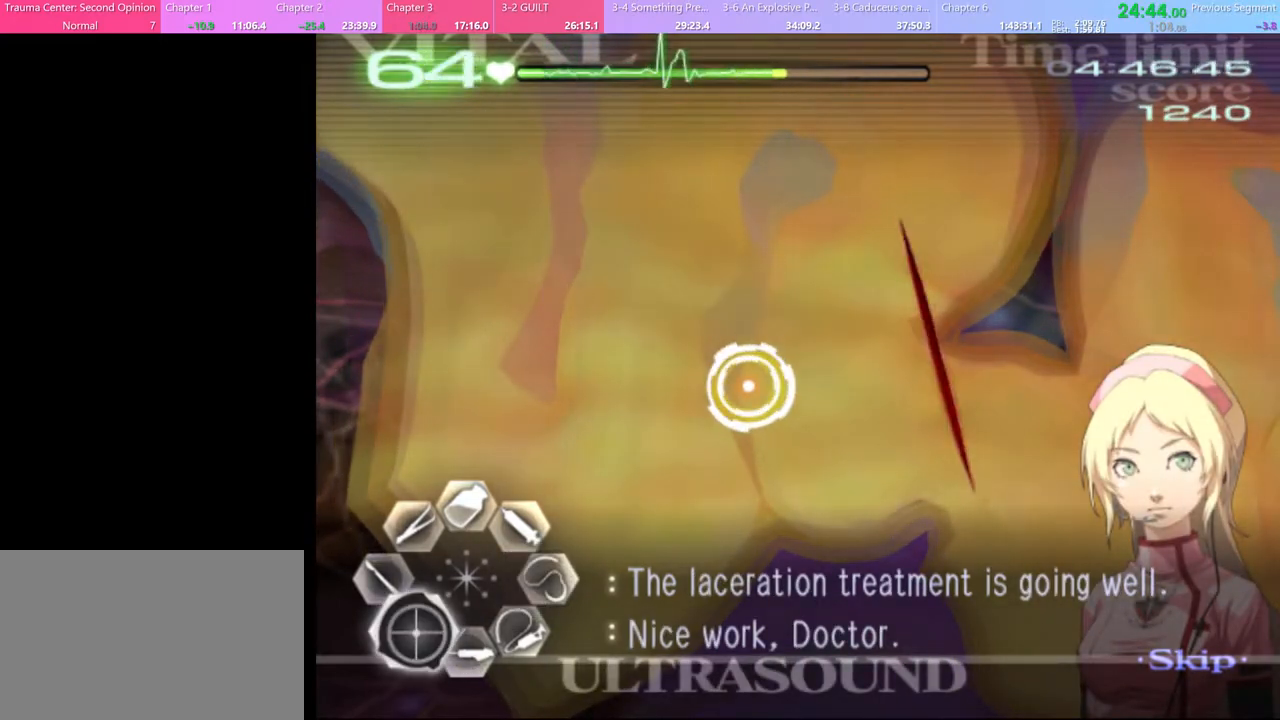
{"keys": ["a", "s"], "mouse": [], "events": [[333, "mouse_left", "down"], [400, "mouse_left", "up"]]}
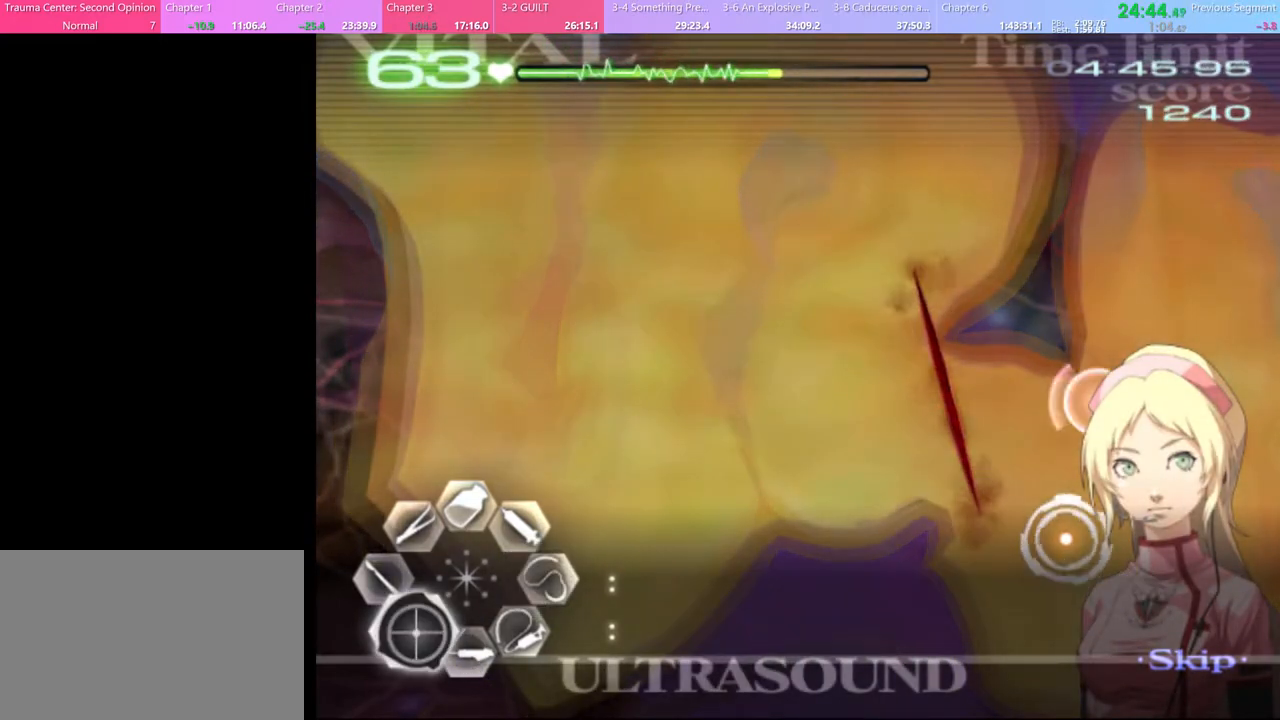
{"keys": ["a", "s"], "mouse": [], "events": [[367, "mouse_left", "down"], [500, "mouse_left", "up"]]}
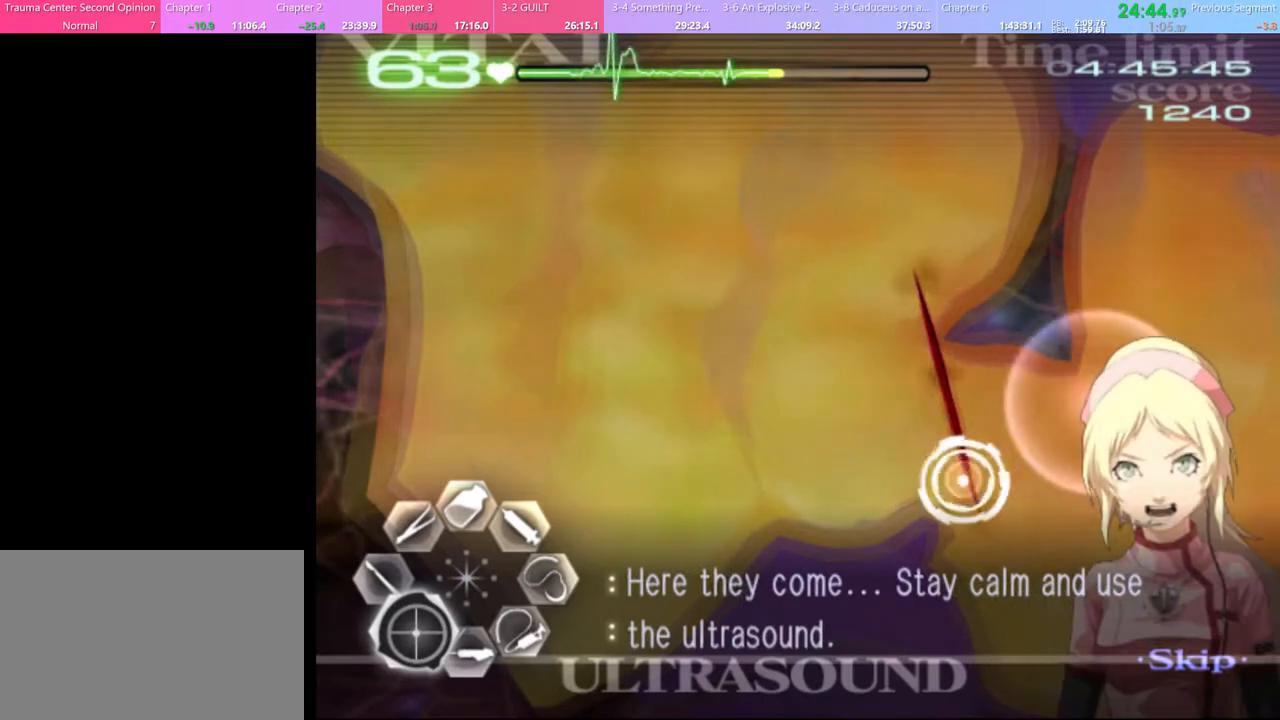
{"keys": ["a", "s"], "mouse": [], "events": []}
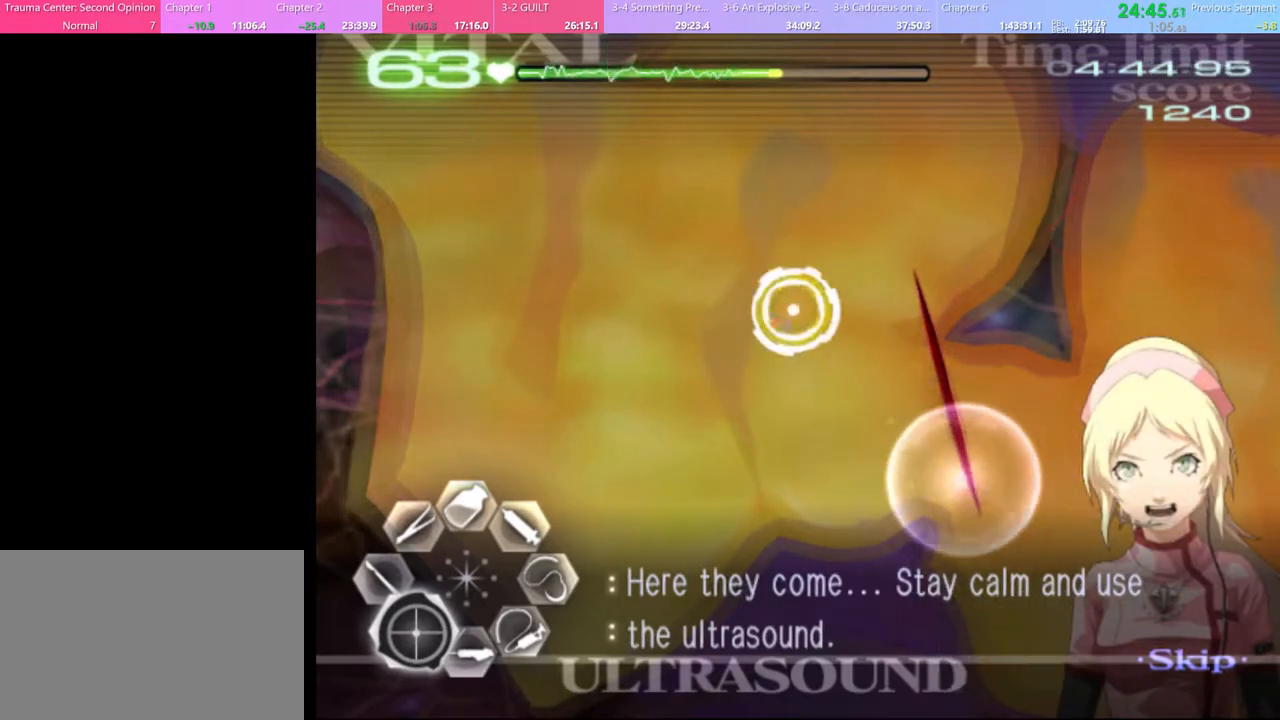
{"keys": ["a"], "mouse": ["left"], "events": [[67, "s", "up"], [133, "mouse_left", "down"], [233, "mouse_left", "up"], [333, "mouse_left", "down"], [400, "mouse_left", "up"], [433, "mouse_left", "down"]]}
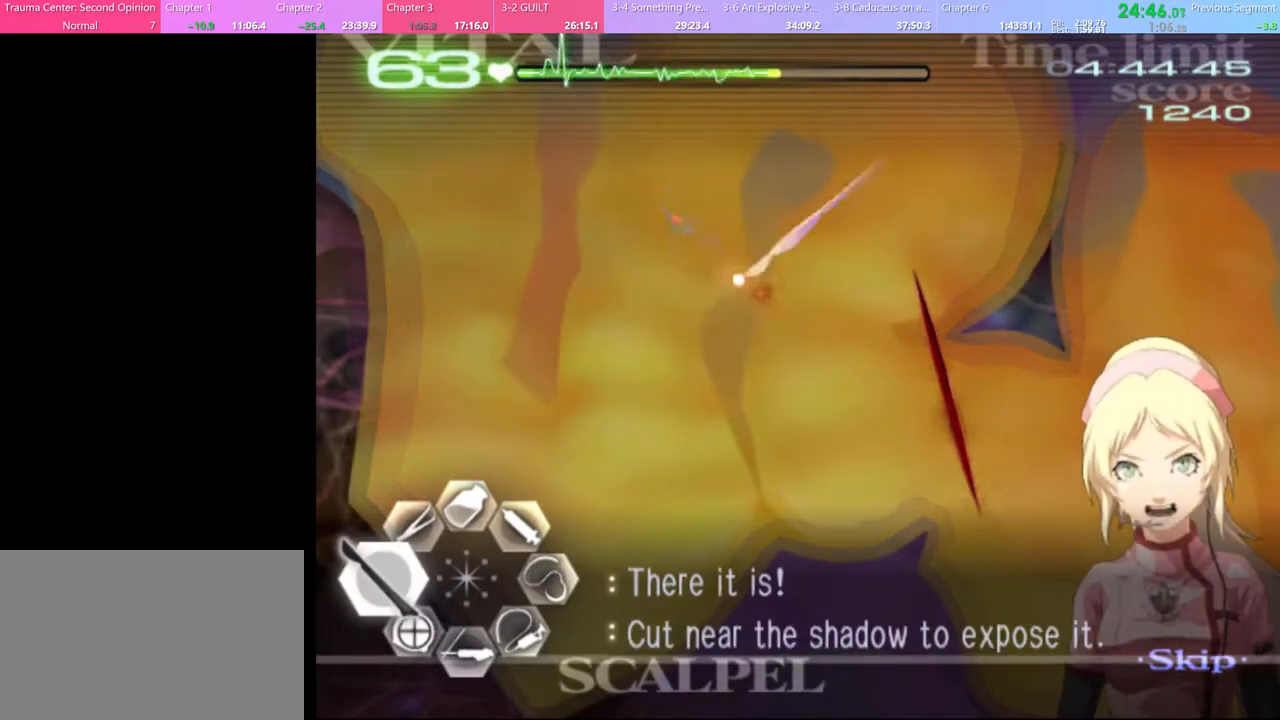
{"keys": ["a", "s"], "mouse": [], "events": [[33, "mouse_left", "up"], [100, "mouse_left", "down"], [233, "mouse_left", "up"], [233, "s", "down"]]}
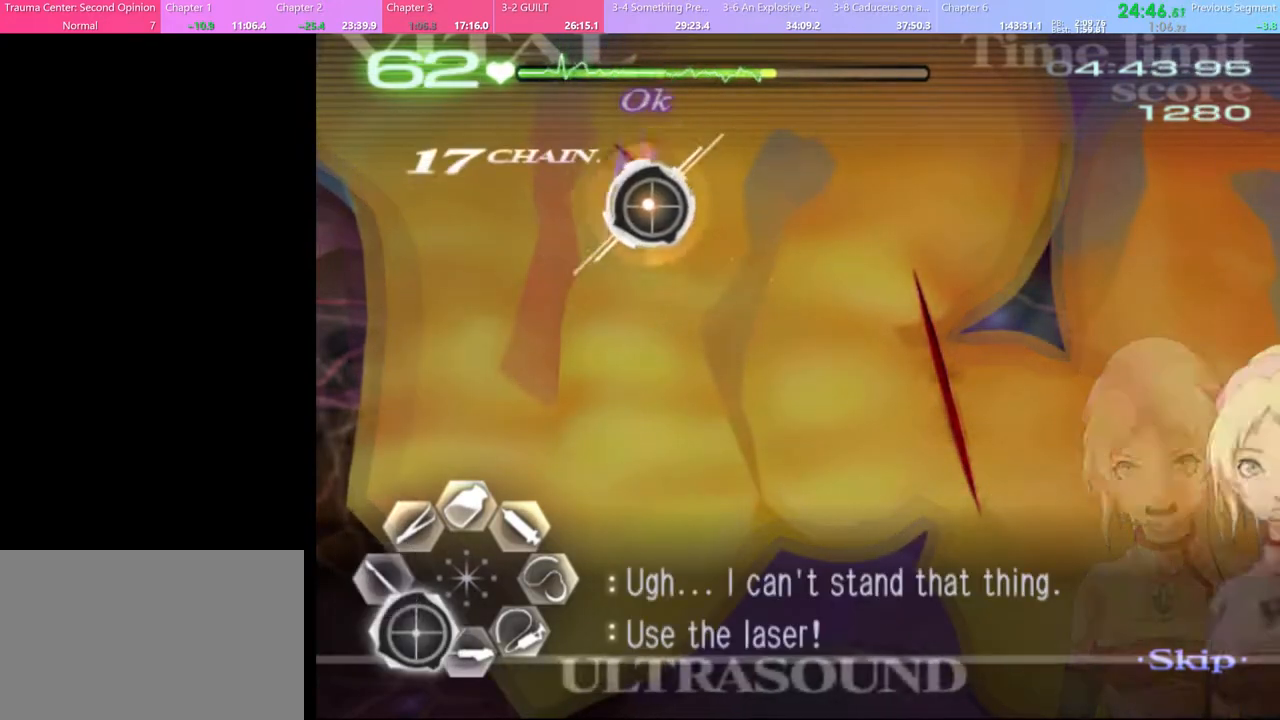
{"keys": ["s"], "mouse": ["left"], "events": [[100, "a", "up"], [333, "mouse_left", "down"]]}
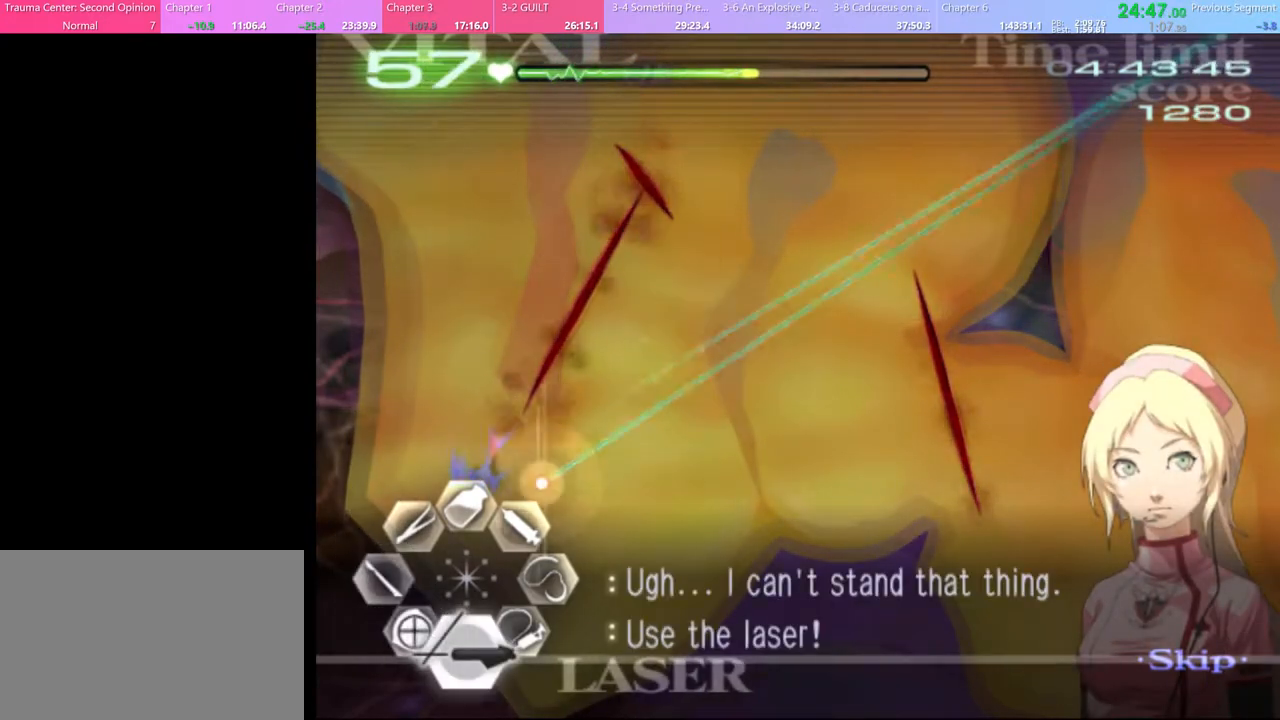
{"keys": ["s"], "mouse": ["left"], "events": [[233, "mouse_left", "up"], [300, "mouse_left", "down"]]}
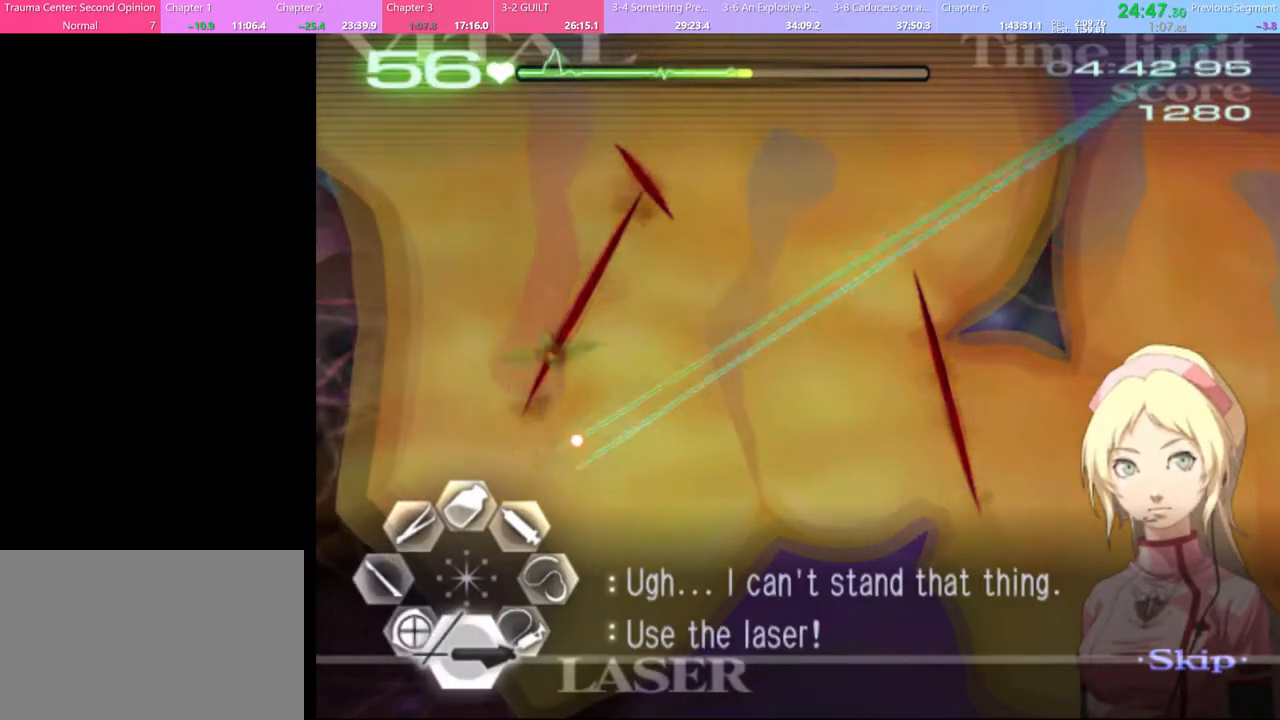
{"keys": ["w"], "mouse": ["left"], "events": [[267, "mouse_left", "up"], [267, "s", "up"], [367, "w", "down"], [400, "mouse_left", "down"]]}